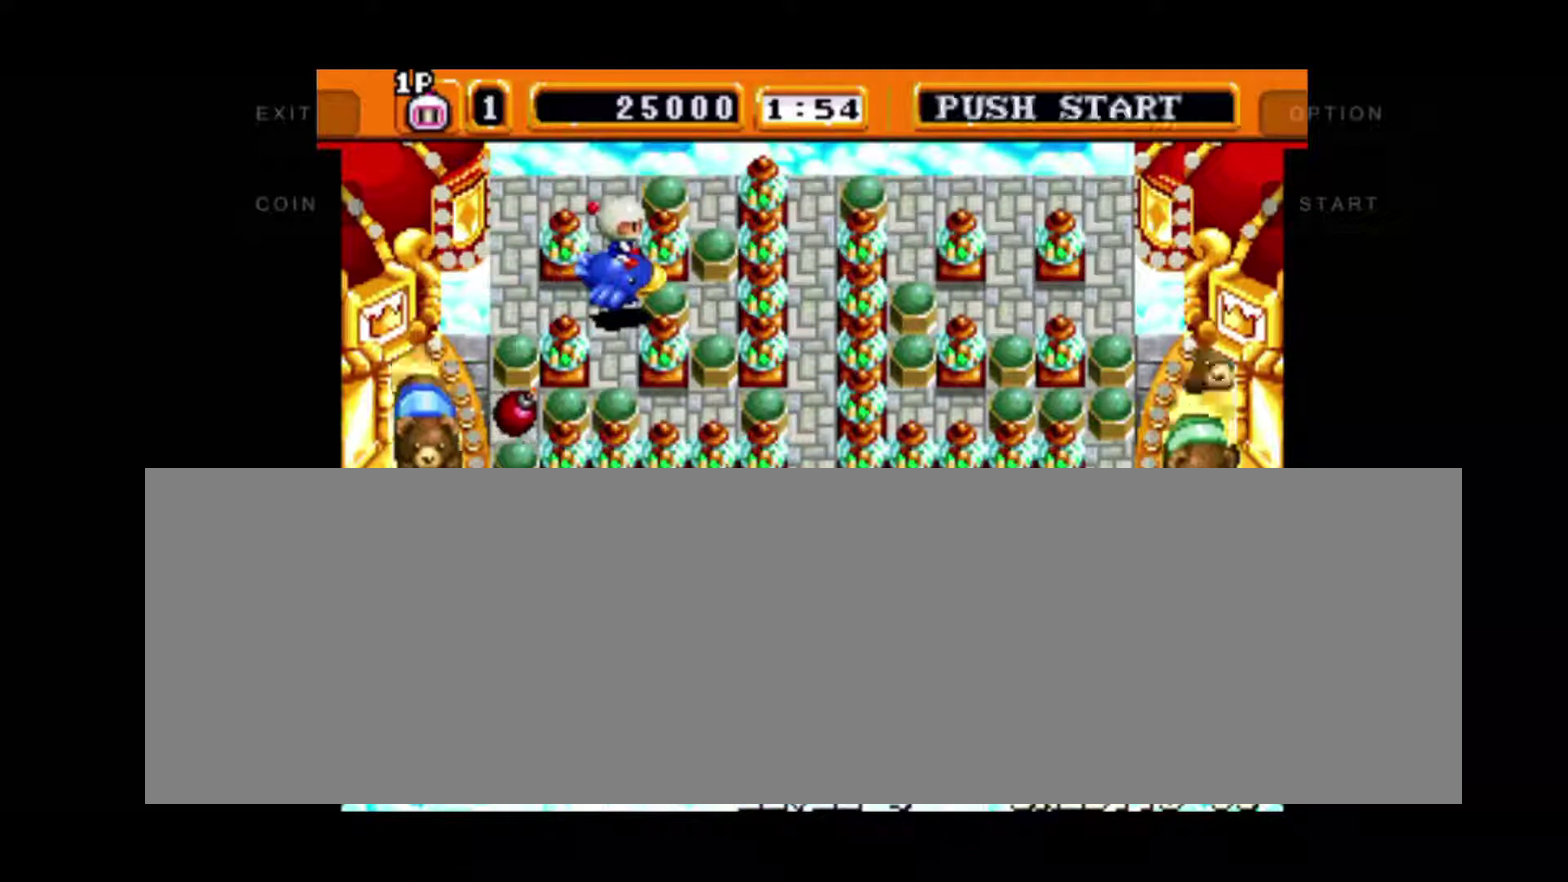
Gameplay with a controller; each line is a JSON object with the inputs held at the frame after it. "events" lists button and stick changes between this image and that frame as [ms after this image, input, new state], when the widget could be followed in between. Not read: DPAD_DOWN DPAD_RIGHT DPAD_UP L3 R3.
{"buttons": [], "left_stick": "center", "events": []}
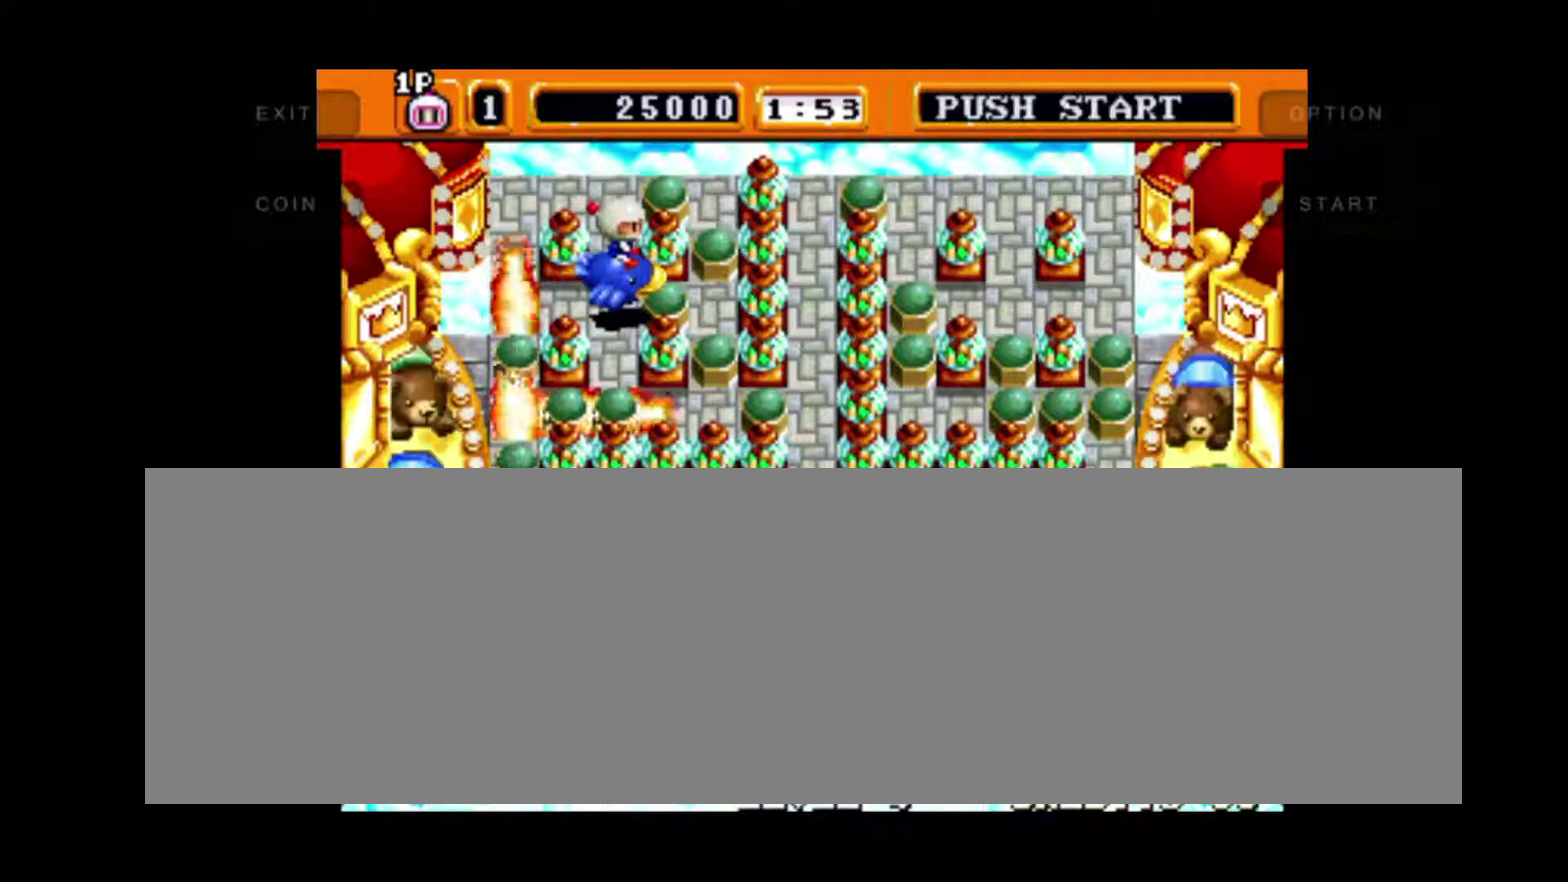
{"buttons": [], "left_stick": "center", "events": []}
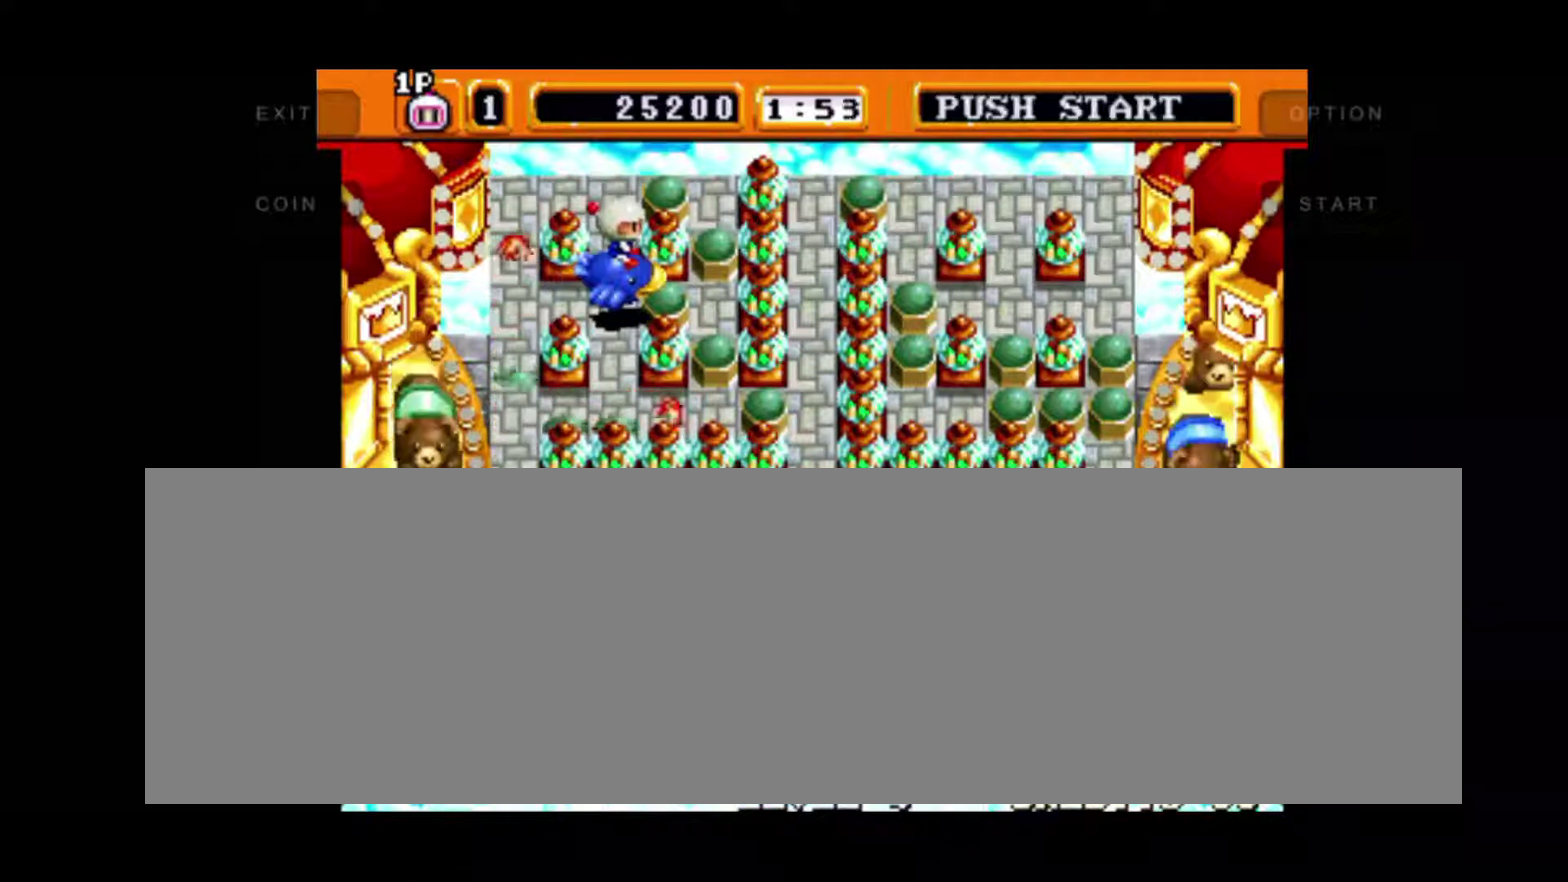
{"buttons": ["DPAD_LEFT"], "left_stick": "down-left", "events": [[133, "DPAD_LEFT", "down"], [133, "left_stick", "down-left"]]}
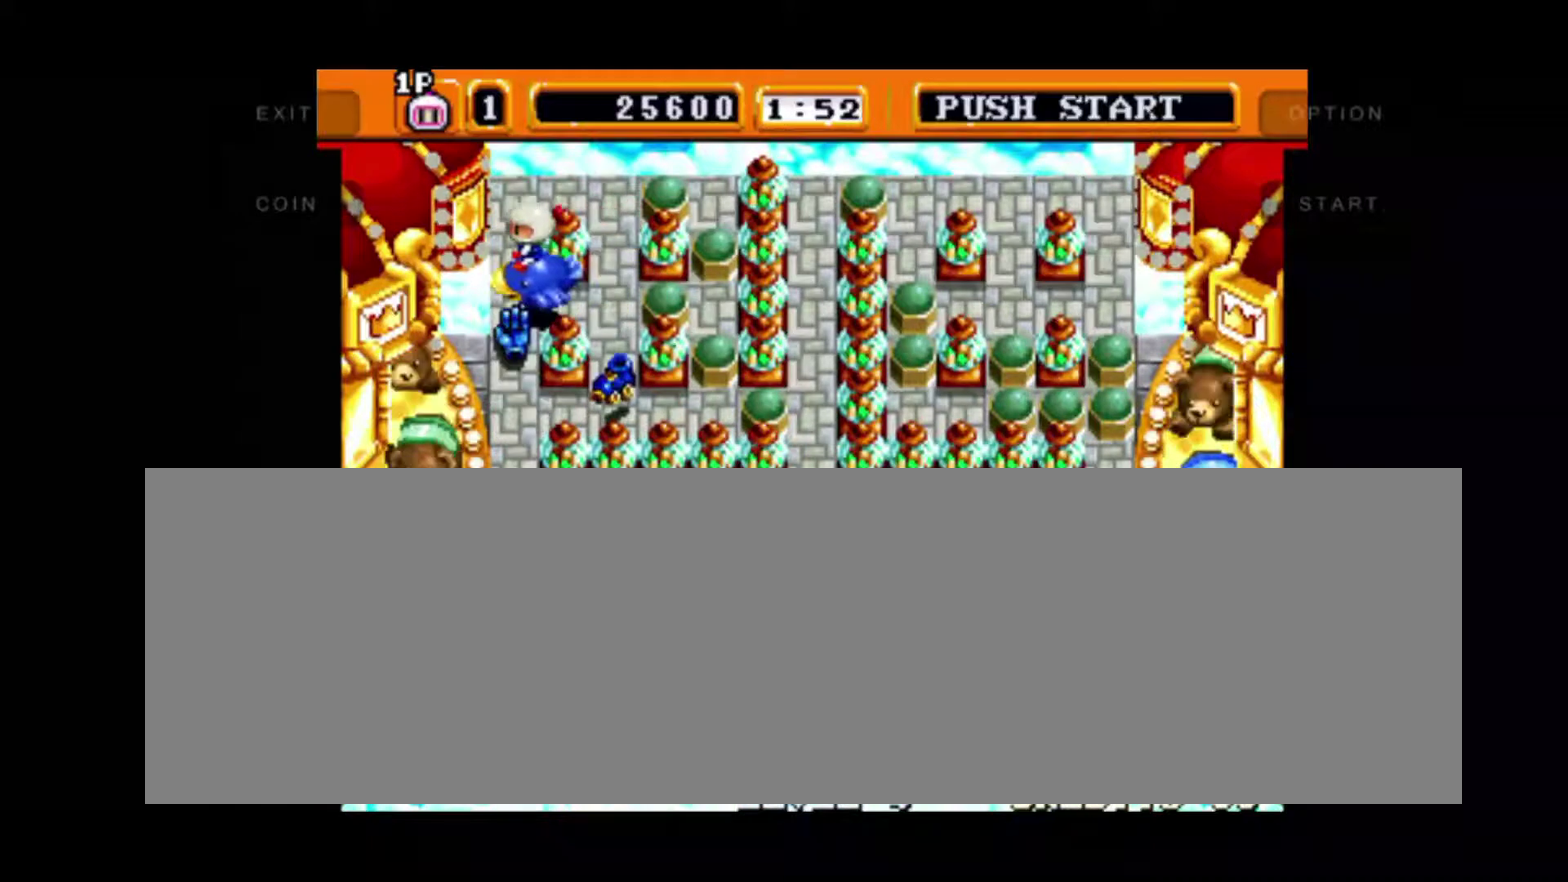
{"buttons": ["DPAD_LEFT"], "left_stick": "down", "events": [[101, "left_stick", "down"], [301, "DPAD_LEFT", "up"], [367, "DPAD_LEFT", "down"]]}
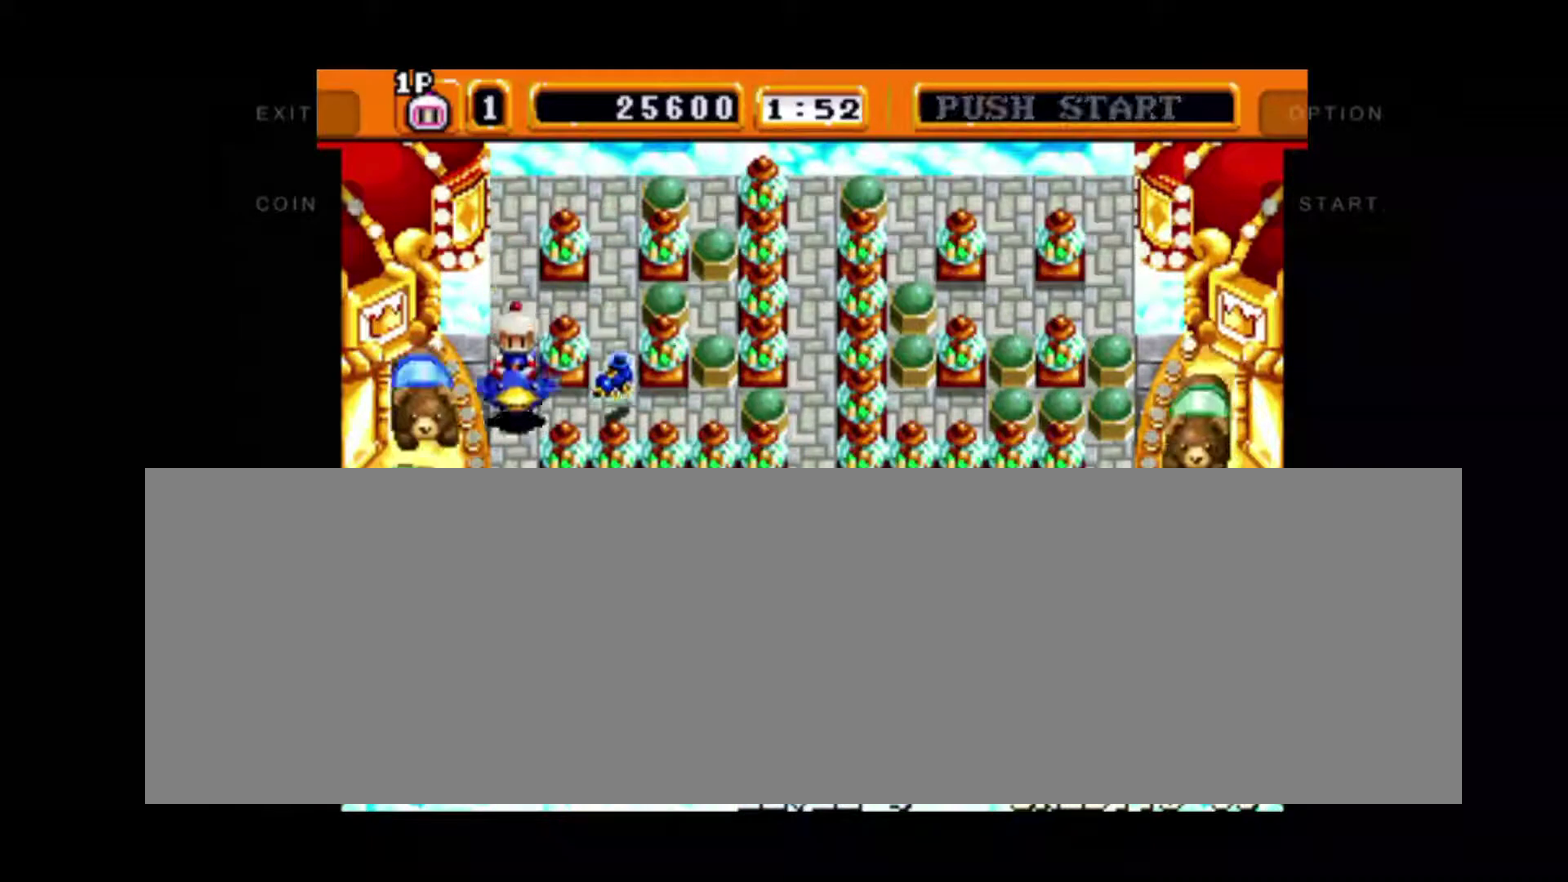
{"buttons": [], "left_stick": "down", "events": [[67, "DPAD_LEFT", "up"]]}